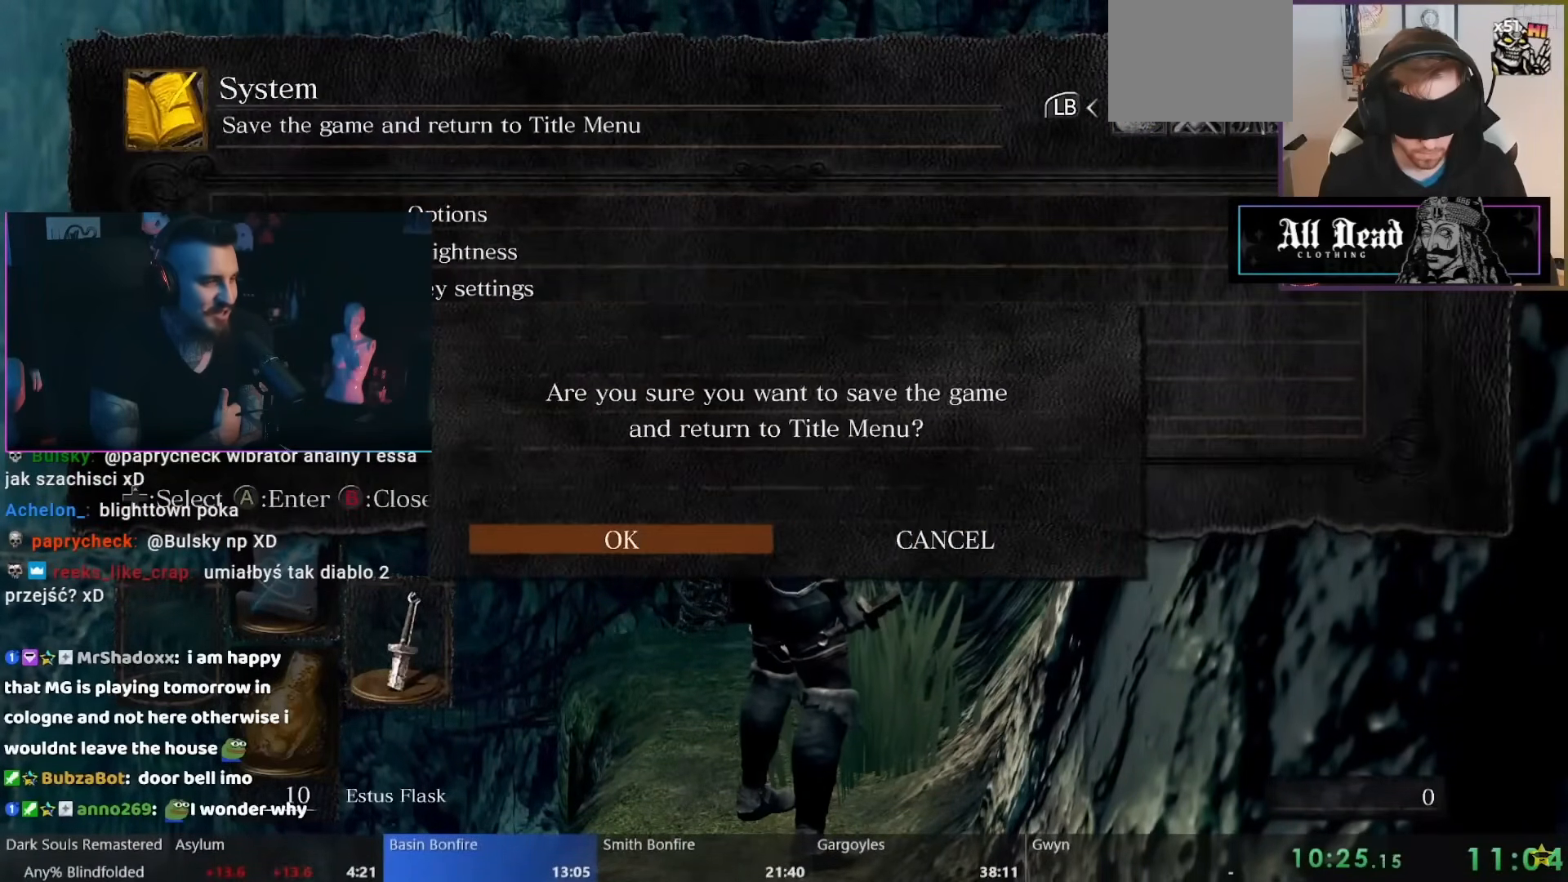
Gameplay with a controller (Nintendo layout); each line is a JSON object with the inputs held at the frame after it. "events" lists button and stick changes between this image and that frame as [ms after this image, input, new state], when the widget could be followed in between. Not read: L1 L2 L3 R2 R3 SELECT Z.
{"buttons": [], "left_stick": "up", "right_stick": "center", "events": [[200, "left_stick", "up"]]}
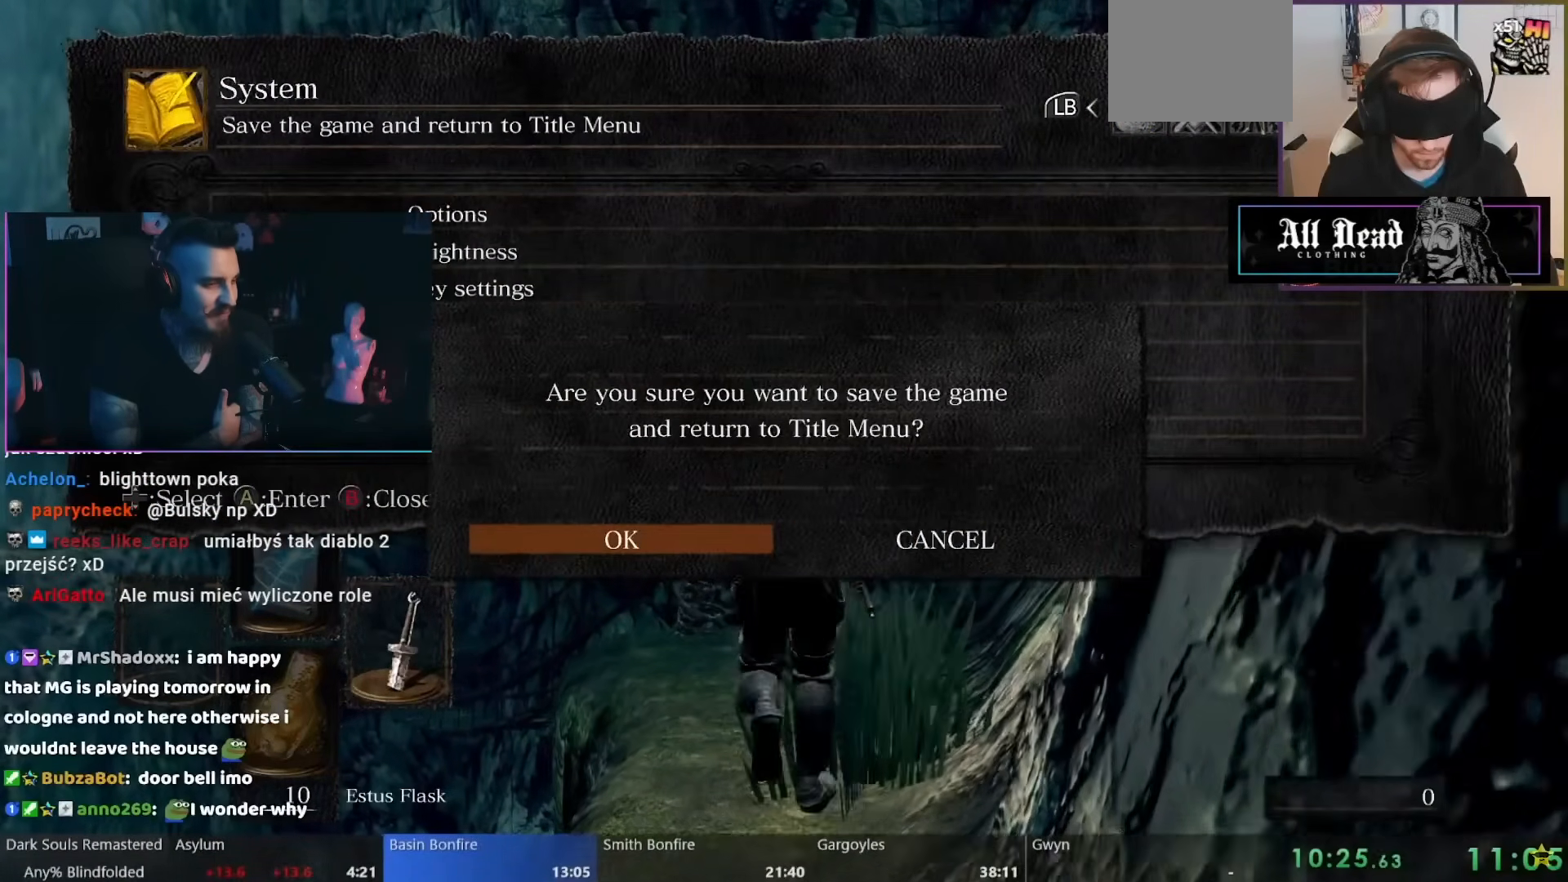
{"buttons": [], "left_stick": "up", "right_stick": "center", "events": []}
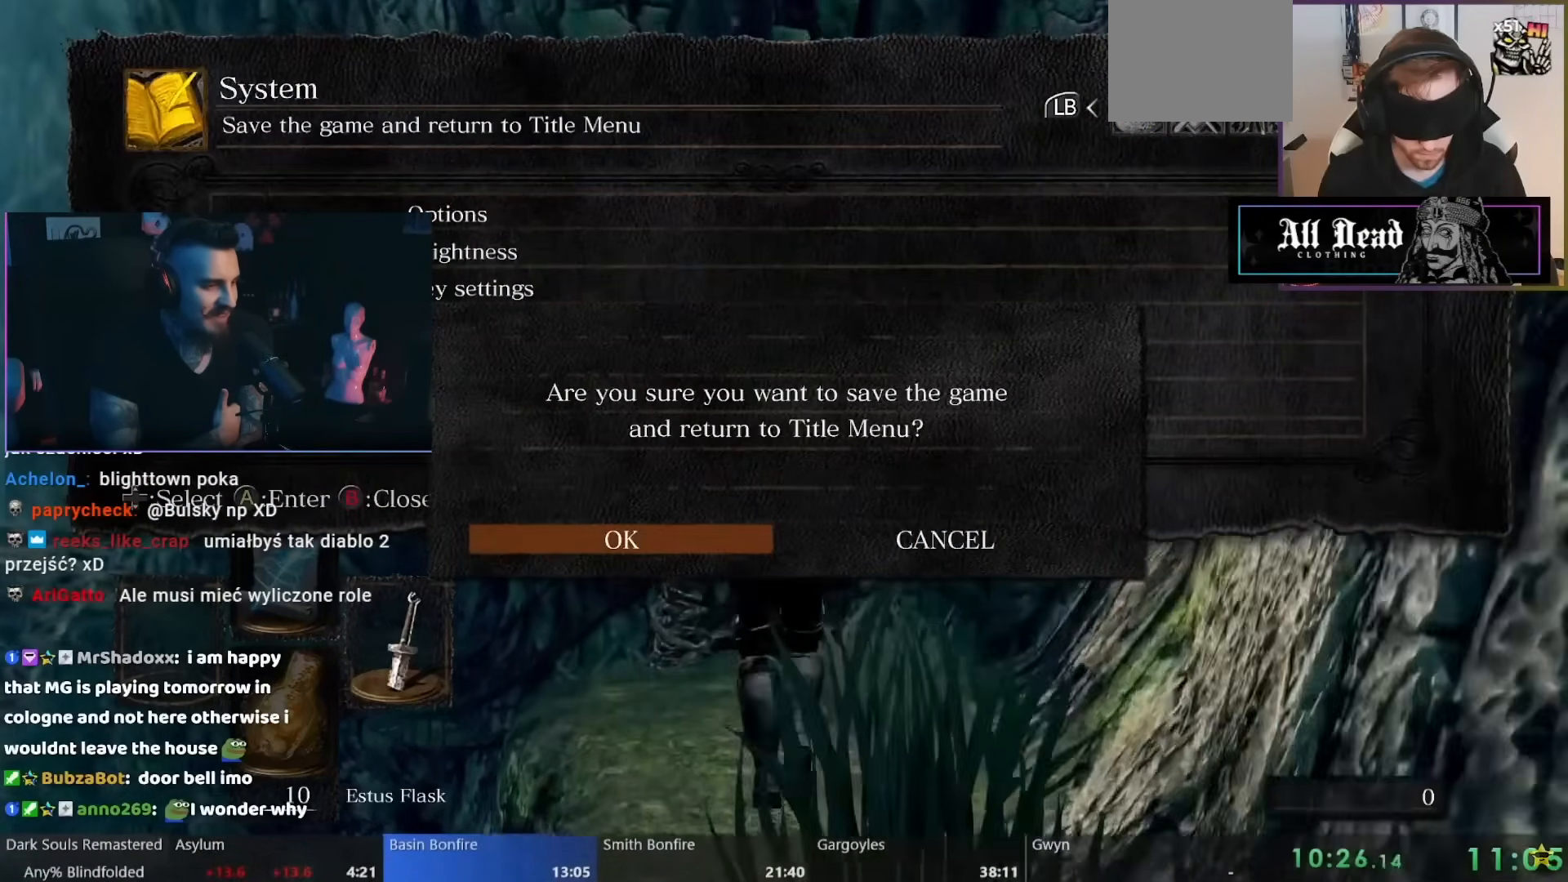
{"buttons": [], "left_stick": "up", "right_stick": "center", "events": [[283, "left_stick", "up-right"], [450, "left_stick", "up"]]}
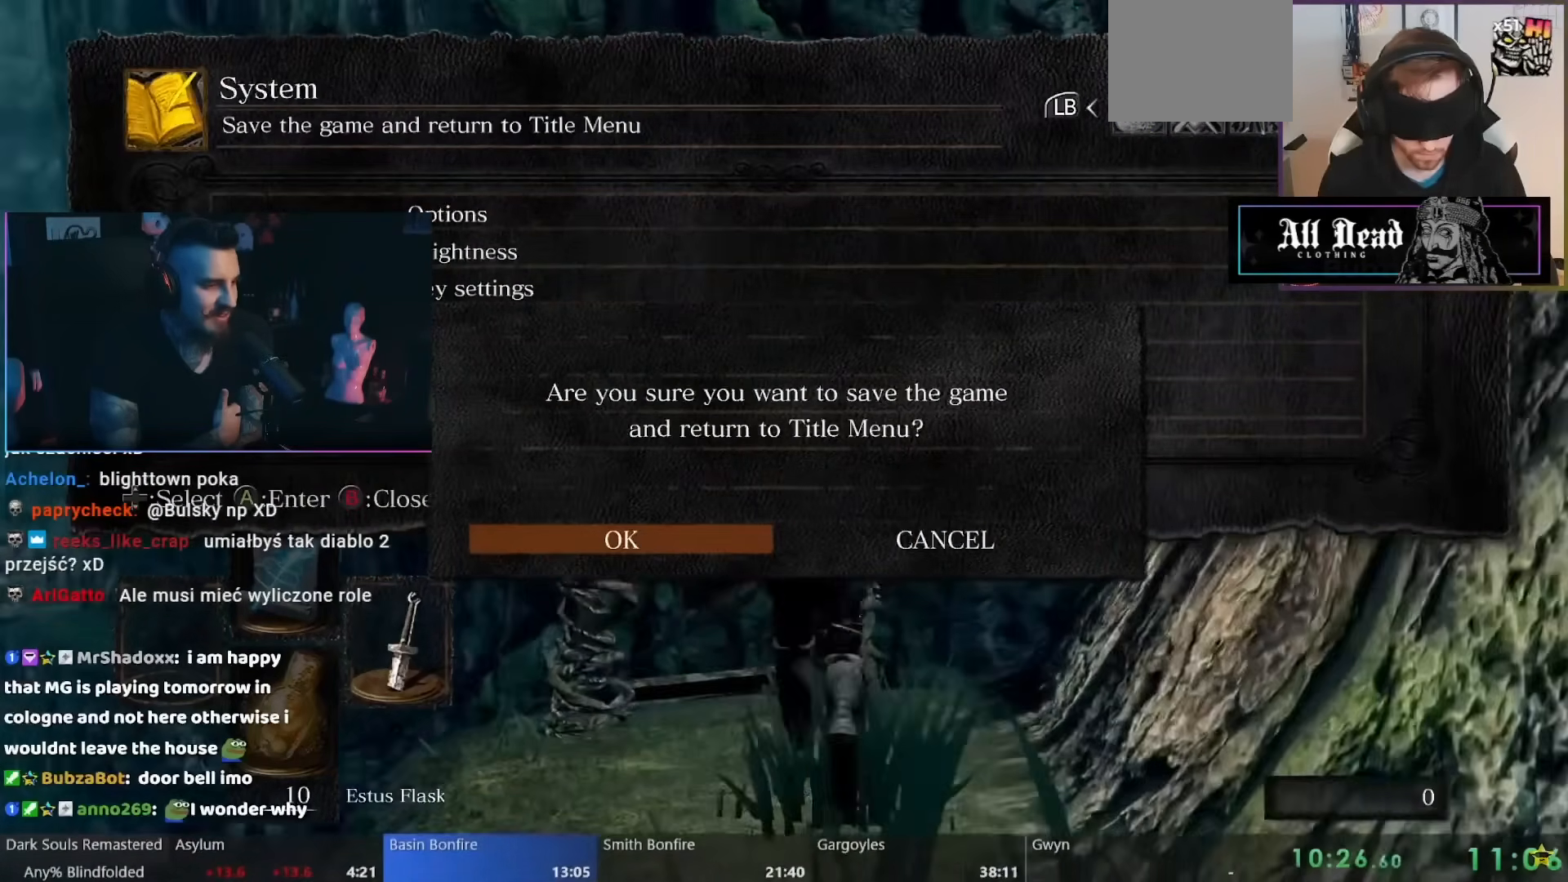
{"buttons": [], "left_stick": "up", "right_stick": "center", "events": []}
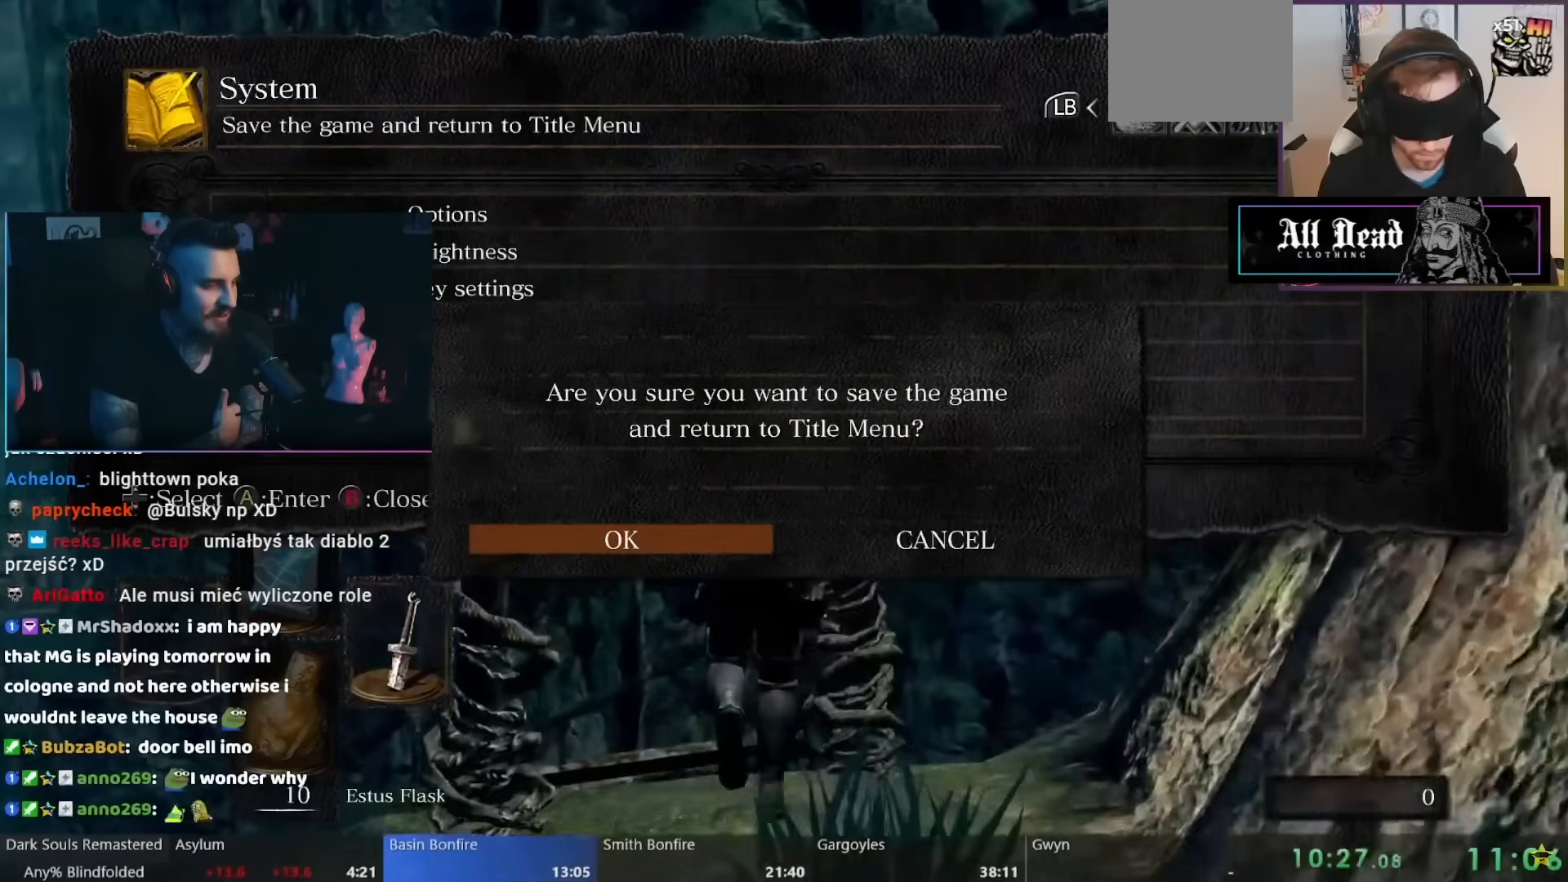
{"buttons": [], "left_stick": "up", "right_stick": "center", "events": []}
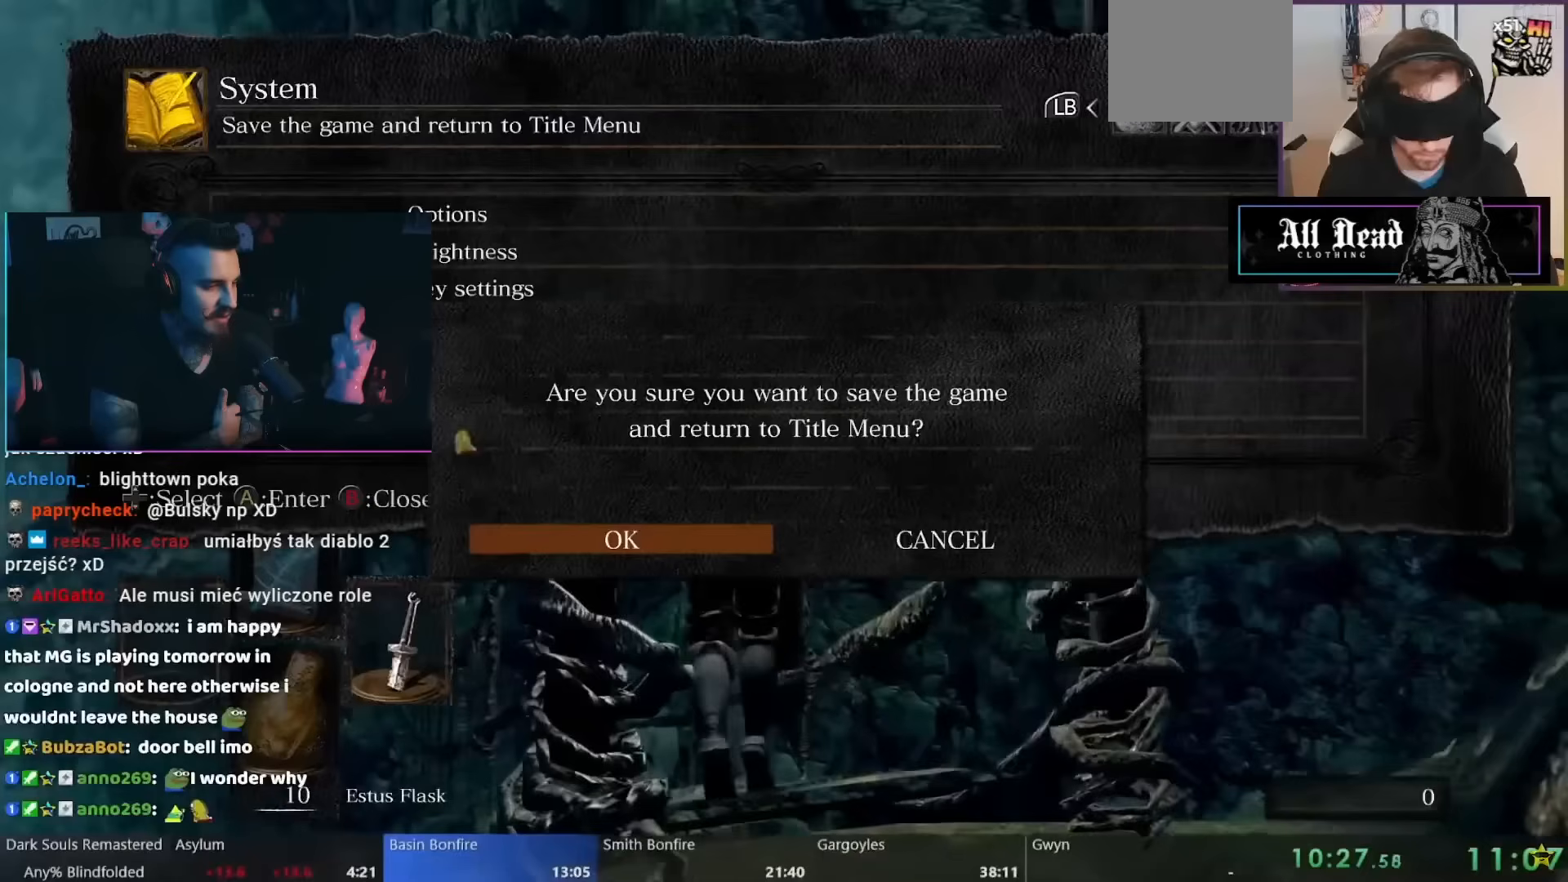
{"buttons": [], "left_stick": "up", "right_stick": "center", "events": [[400, "B", "down"], [450, "B", "up"]]}
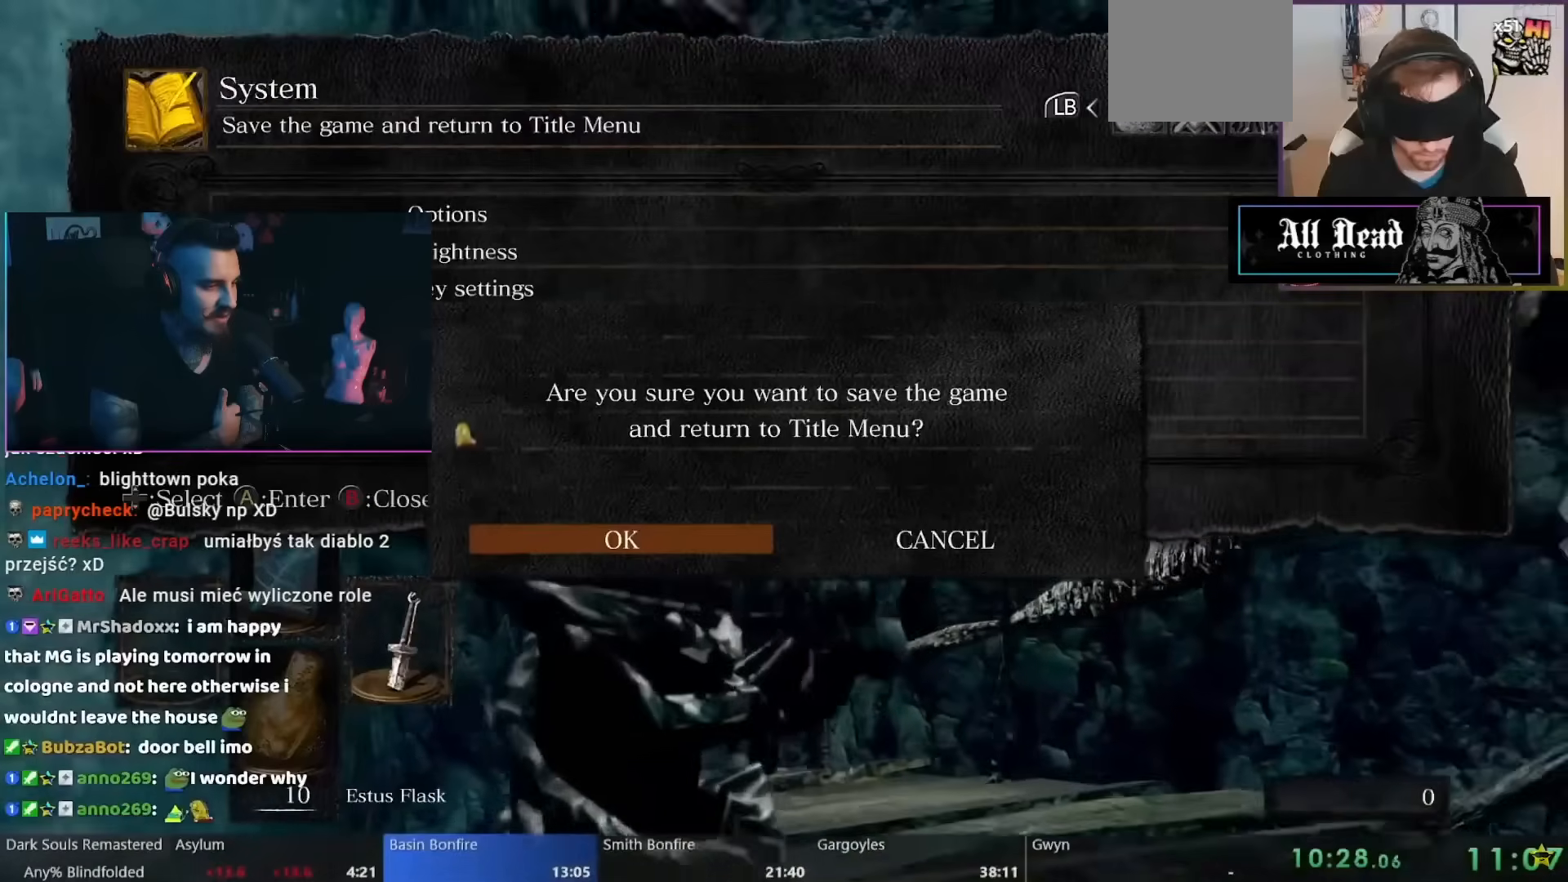
{"buttons": [], "left_stick": "up", "right_stick": "center", "events": [[33, "B", "down"], [83, "B", "up"], [167, "B", "down"], [200, "B", "up"], [283, "B", "down"], [300, "B", "up"], [367, "B", "down"], [400, "B", "up"], [467, "B", "down"], [500, "B", "up"]]}
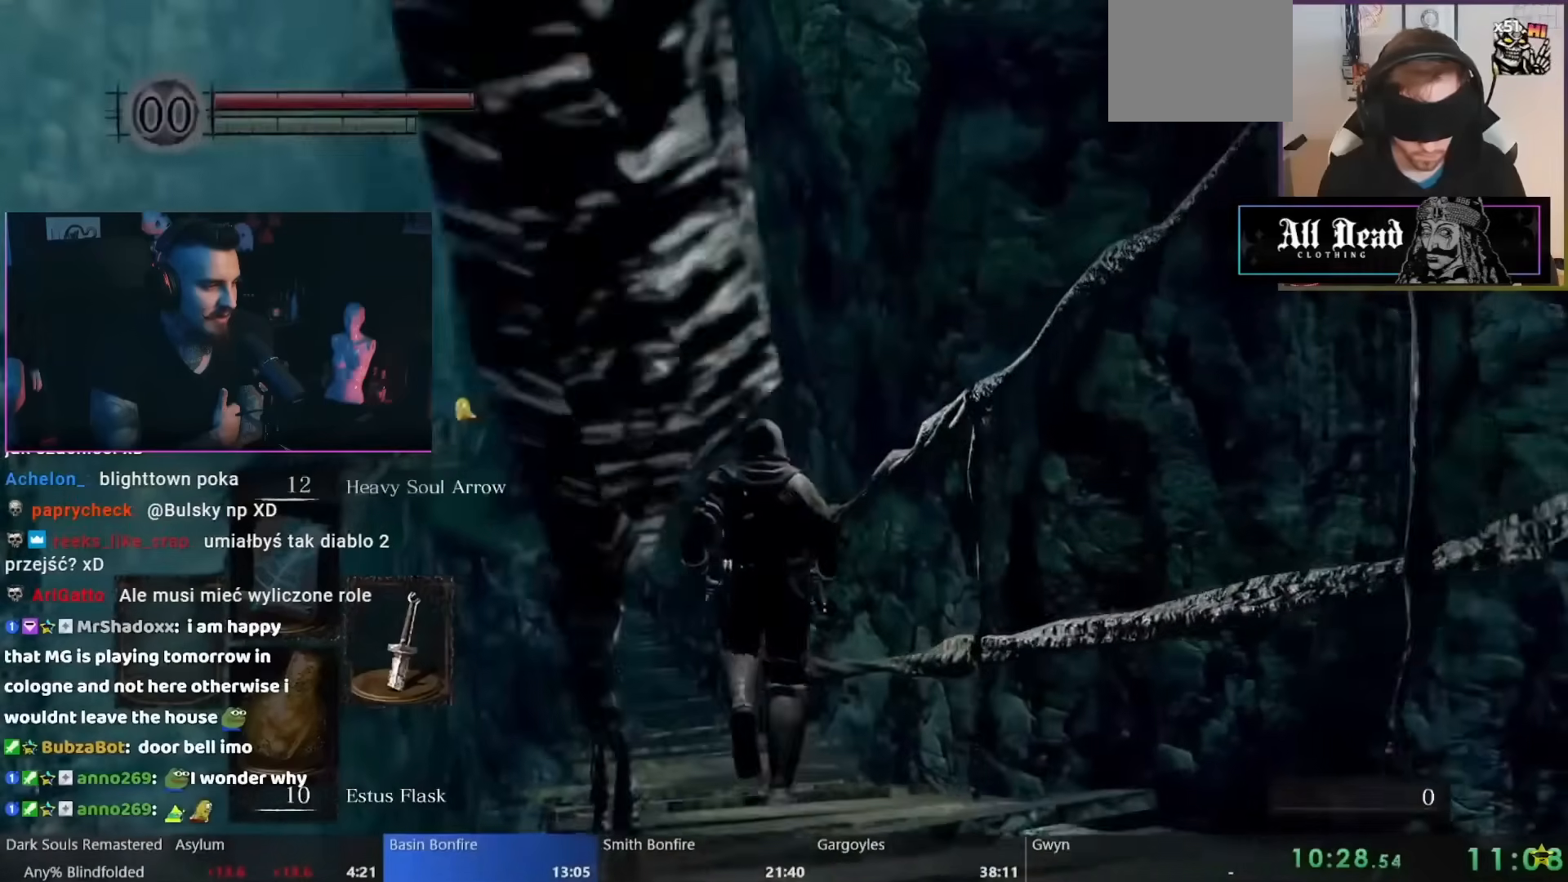
{"buttons": [], "left_stick": "up", "right_stick": "center", "events": [[67, "B", "down"], [83, "B", "up"], [167, "B", "down"], [200, "B", "up"], [267, "B", "down"], [300, "B", "up"], [367, "B", "down"], [383, "B", "up"]]}
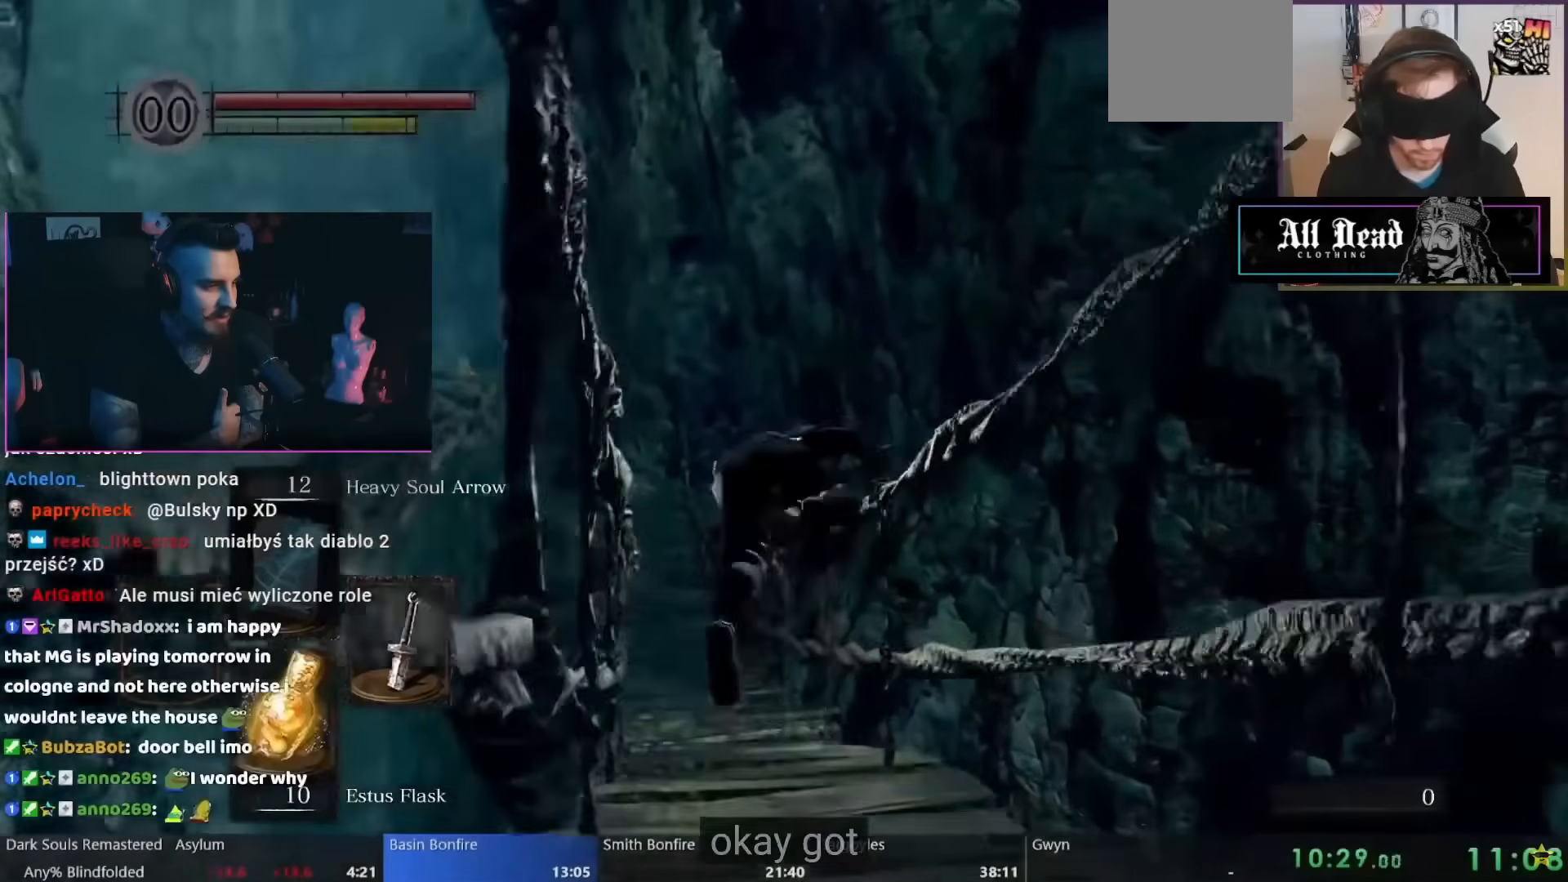
{"buttons": [], "left_stick": "up", "right_stick": "center", "events": [[367, "B", "down"], [417, "B", "up"]]}
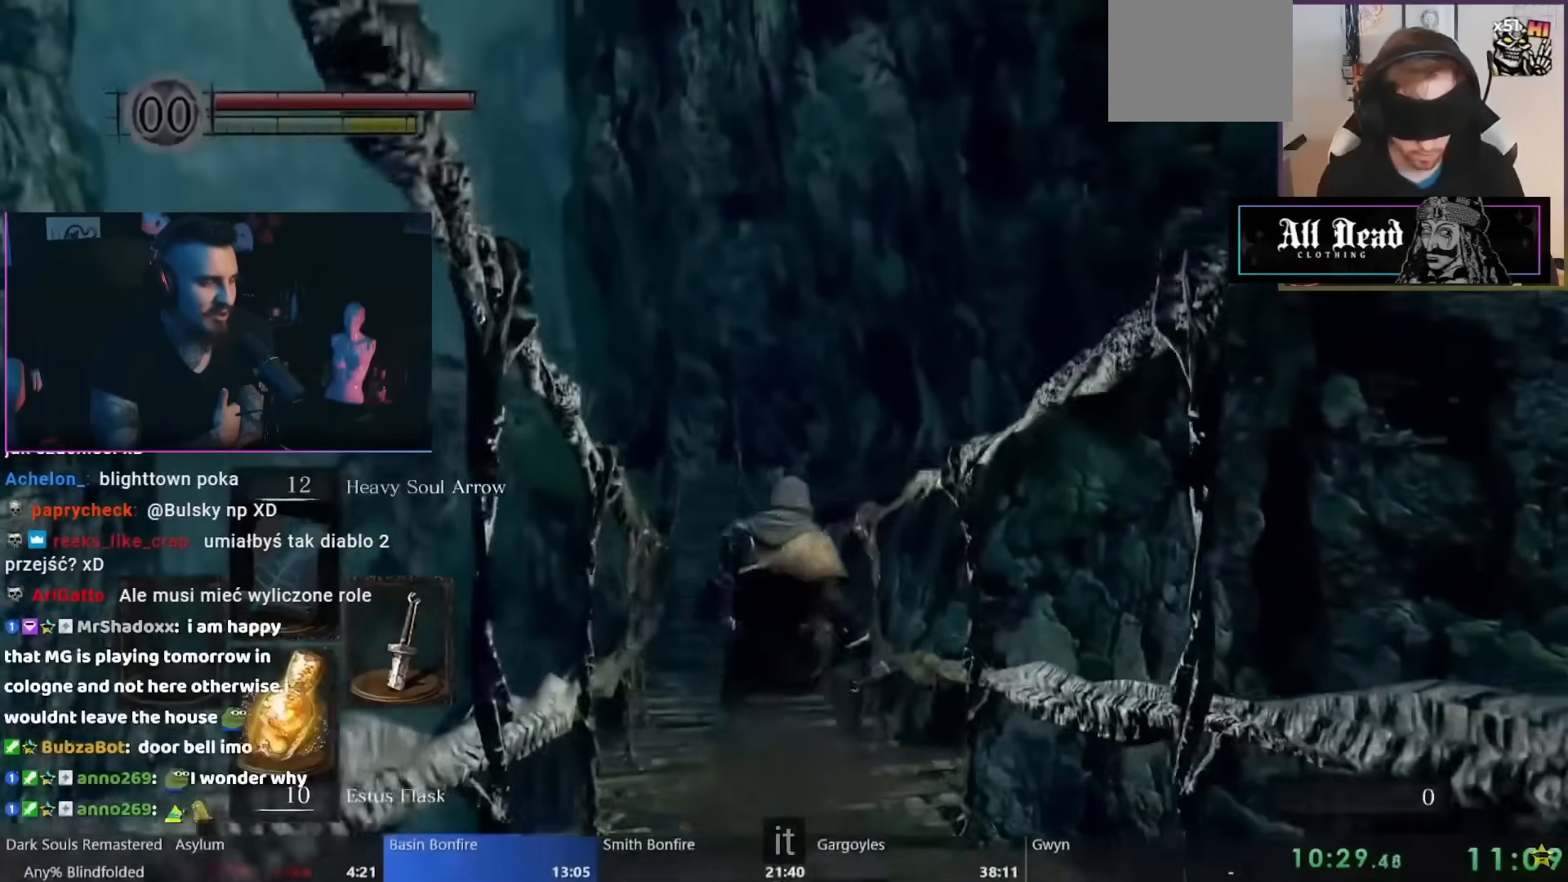
{"buttons": [], "left_stick": "up", "right_stick": "center", "events": []}
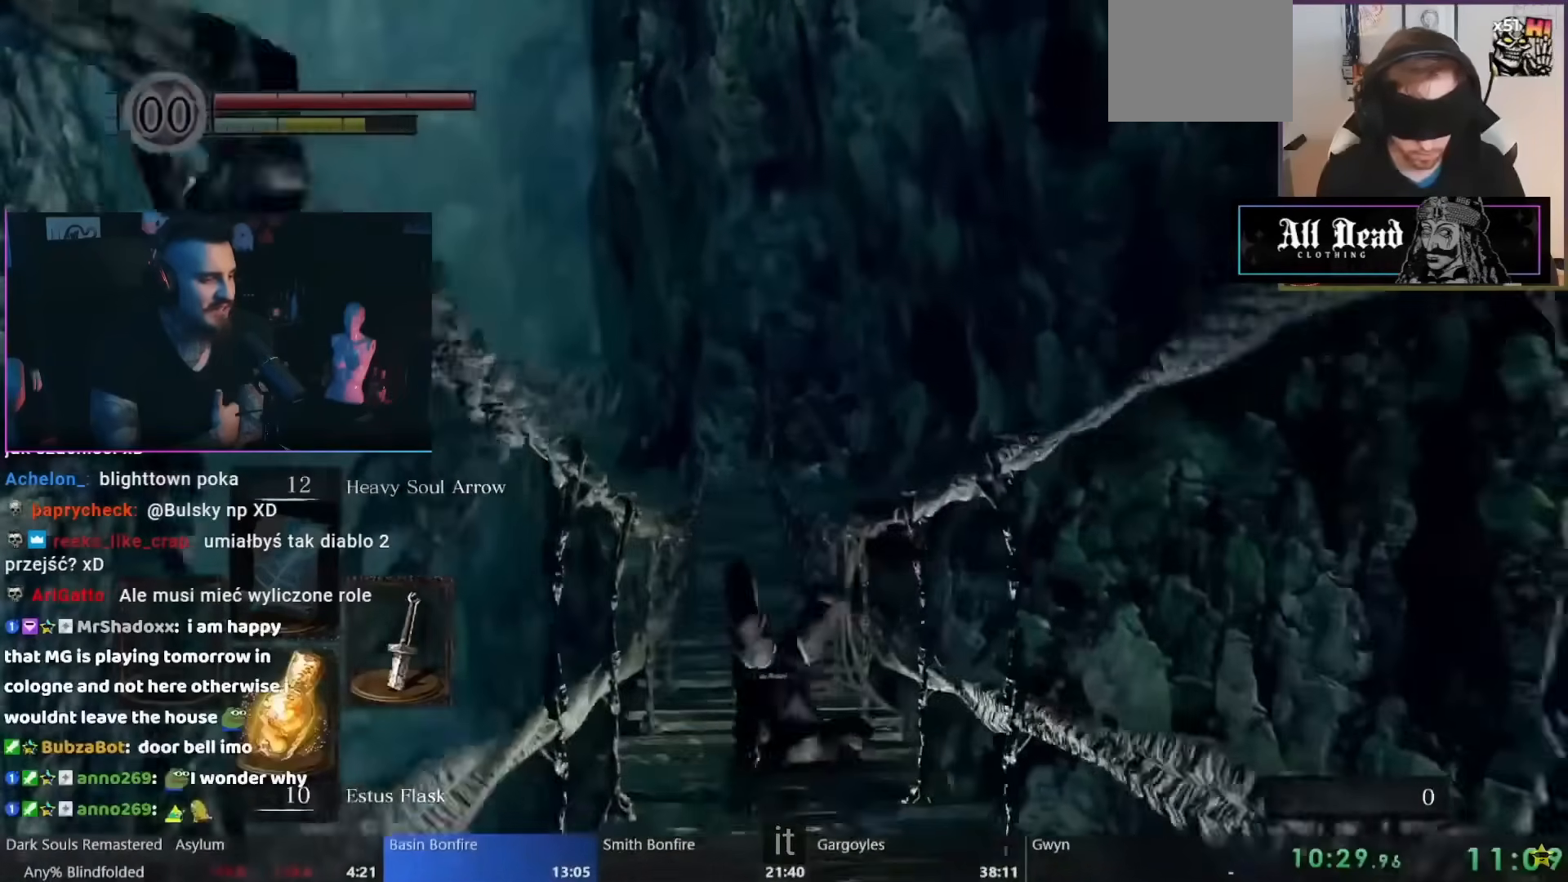
{"buttons": [], "left_stick": "up", "right_stick": "center", "events": []}
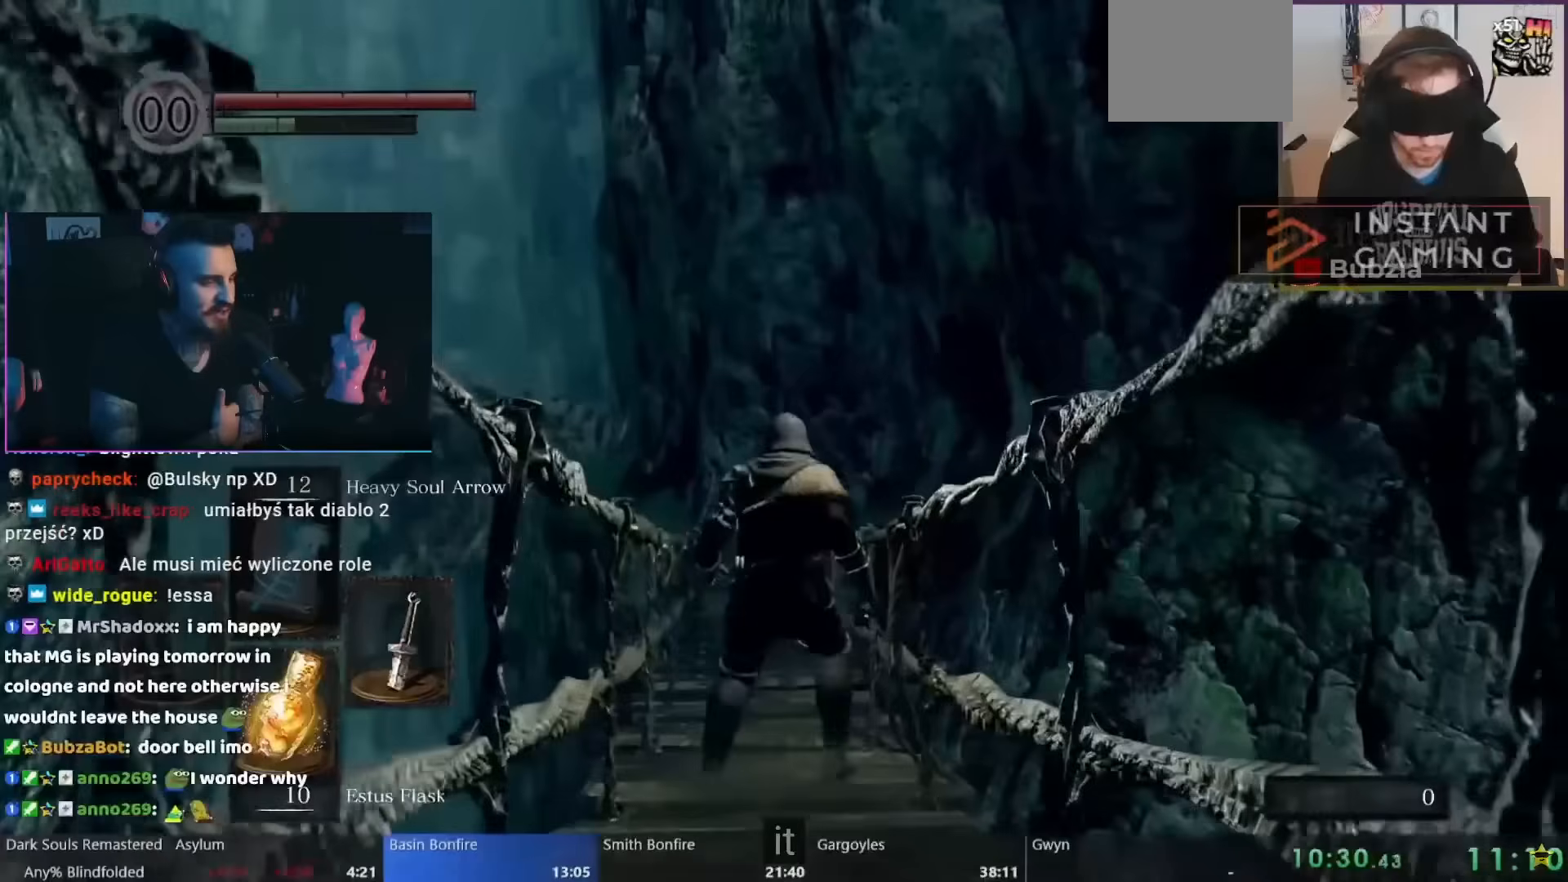
{"buttons": [], "left_stick": "up", "right_stick": "center", "events": []}
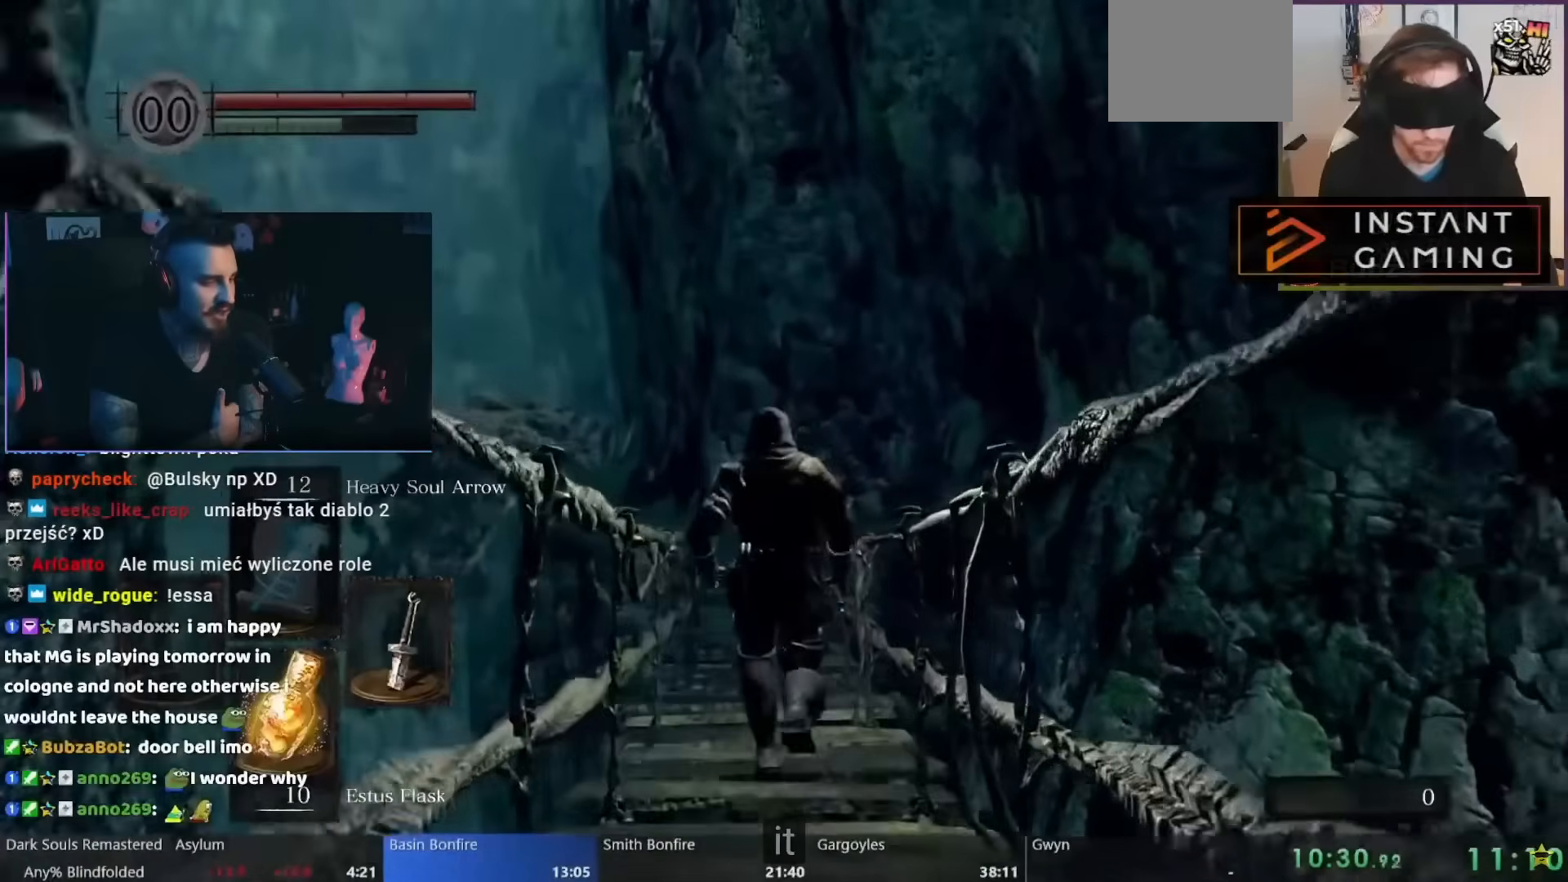
{"buttons": [], "left_stick": "up", "right_stick": "center", "events": []}
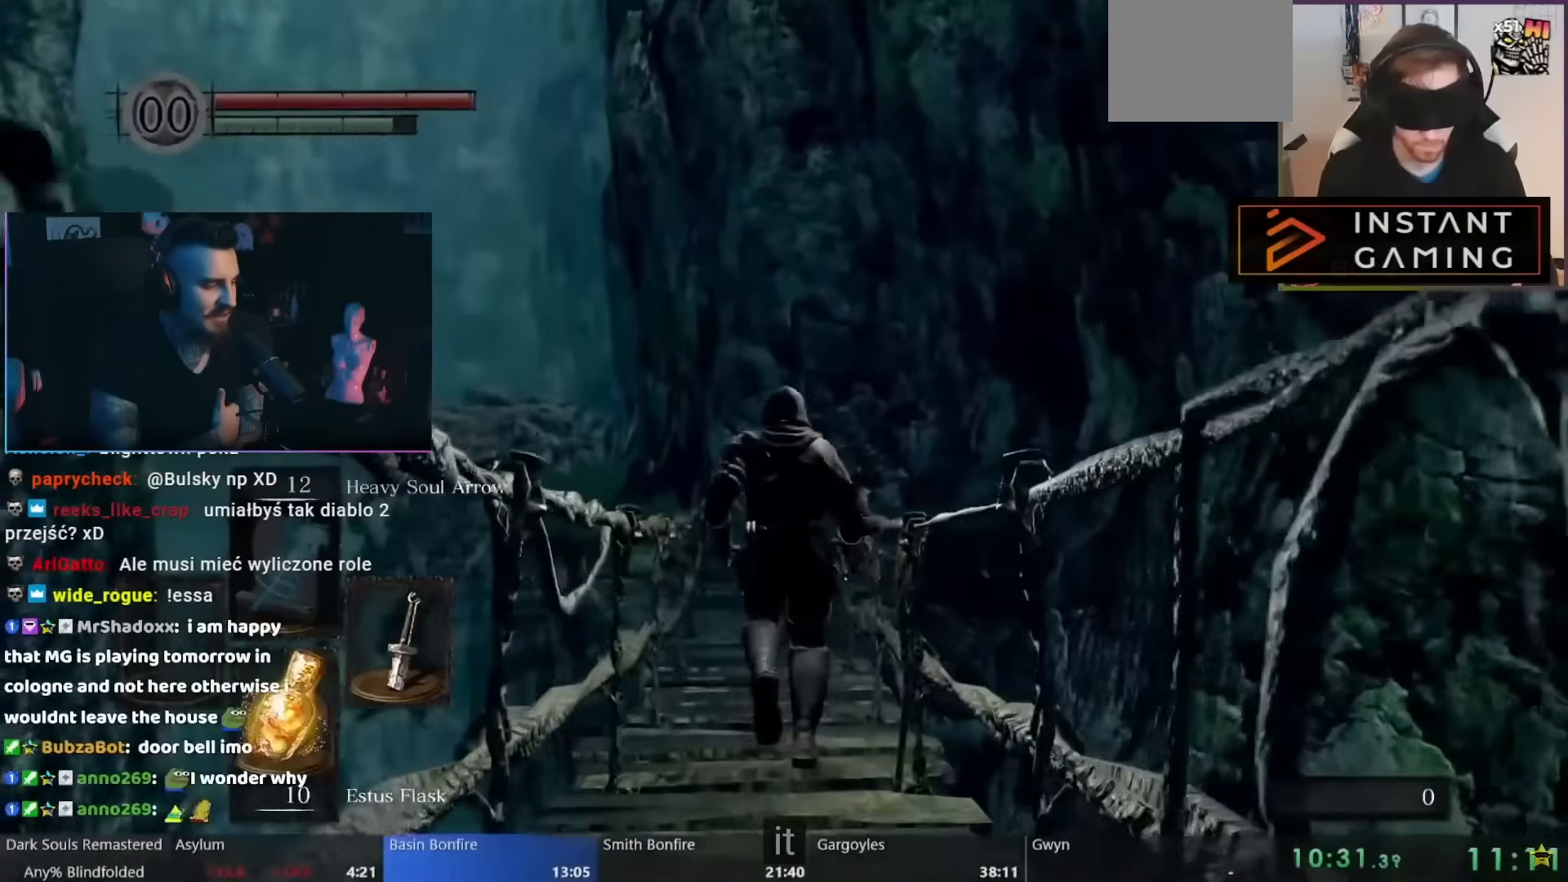
{"buttons": ["B"], "left_stick": "up", "right_stick": "center", "events": [[250, "B", "down"]]}
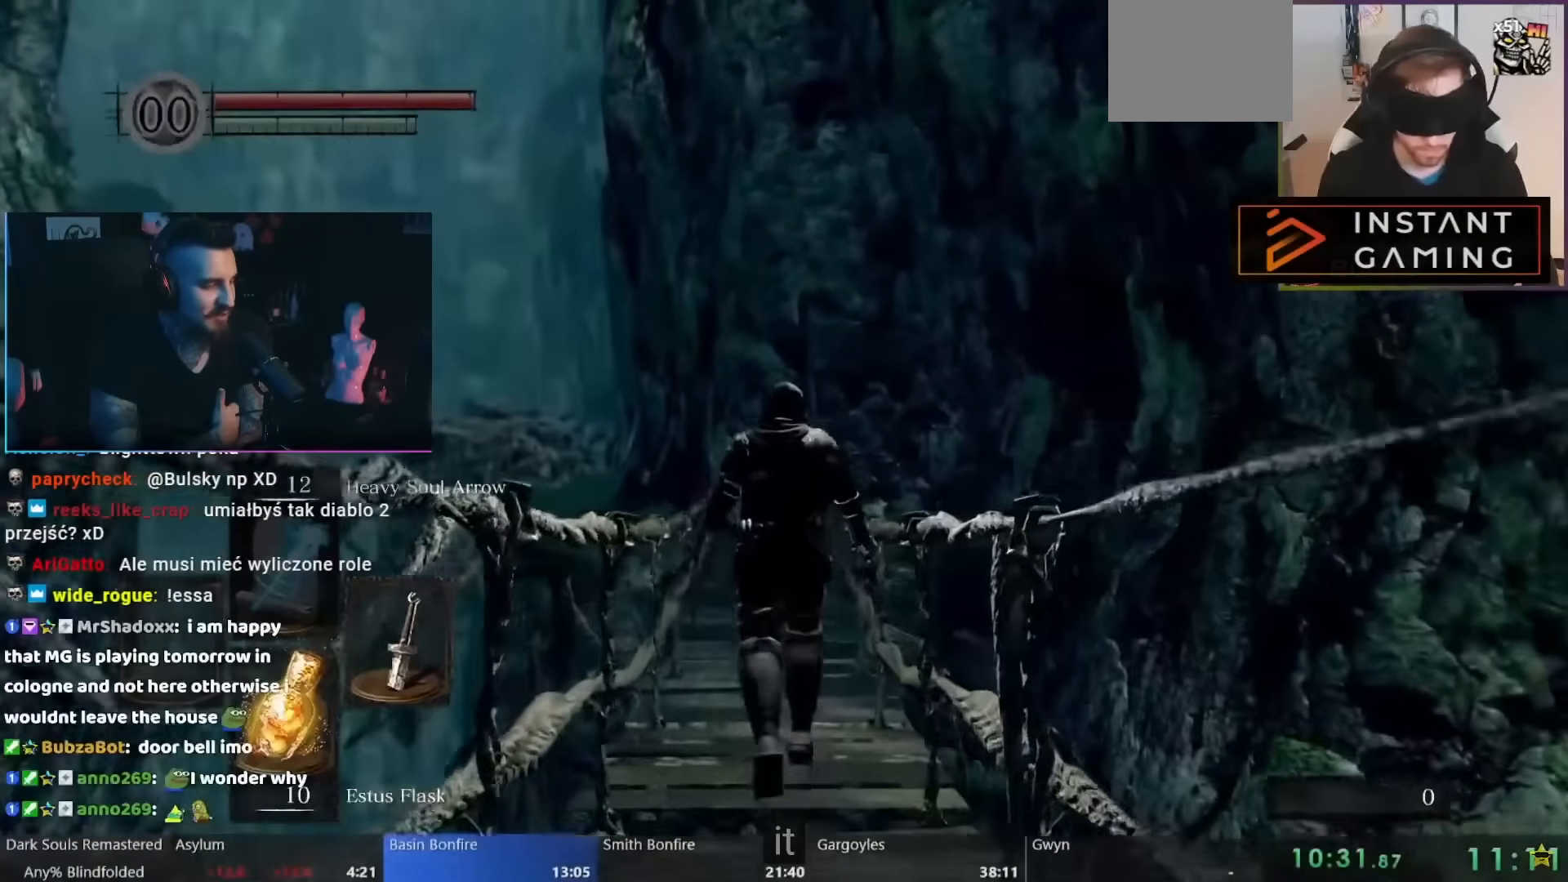
{"buttons": ["B"], "left_stick": "up", "right_stick": "center", "events": []}
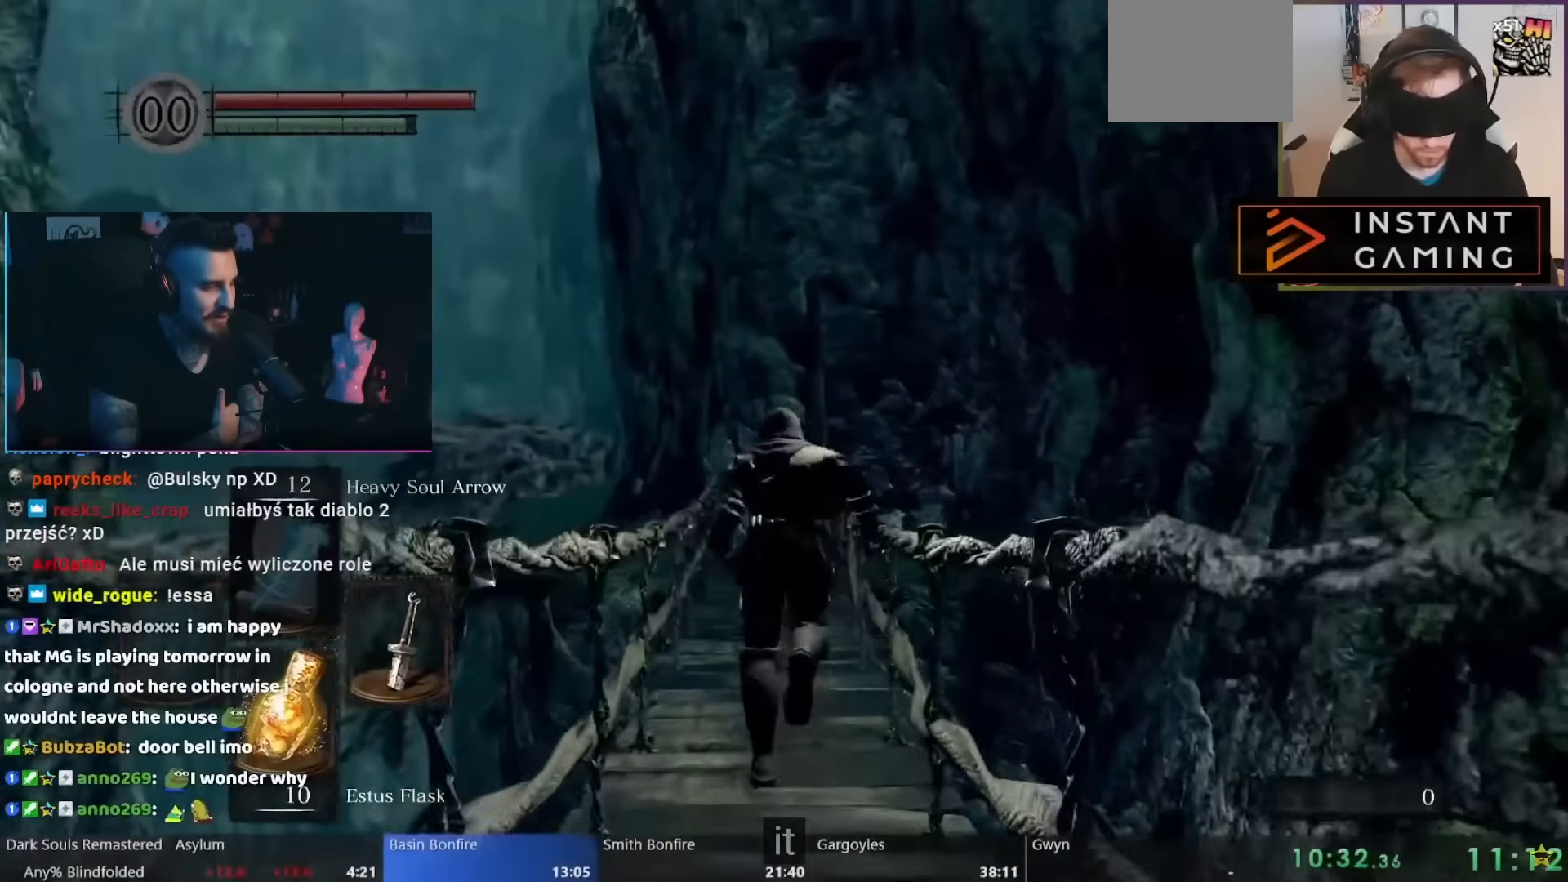
{"buttons": ["B"], "left_stick": "up", "right_stick": "center", "events": []}